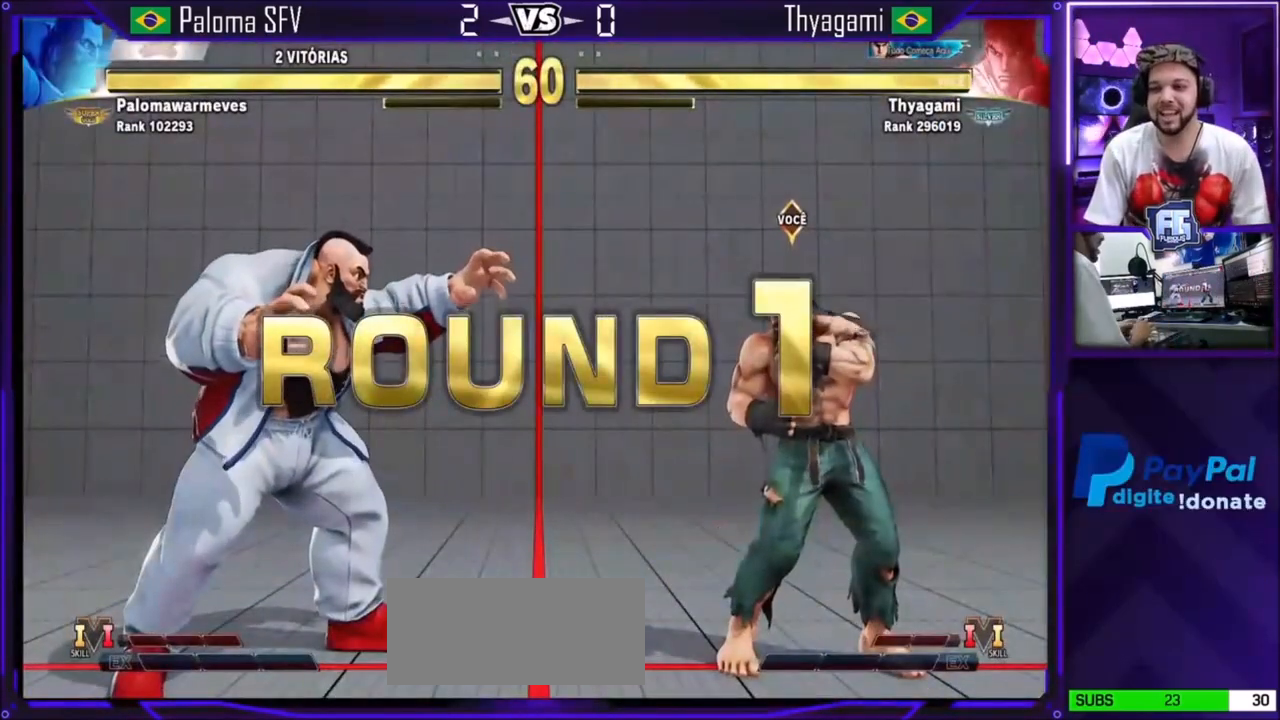
Gameplay with a controller (arcade stick); each line is a JSON object with the inputs held at the frame after it. "events" lists button and stick changes between this image and that frame as [ms after this image, input, new state], when the widget could be followed in between. Not read: L3 R3.
{"buttons": [], "left_stick": "center", "events": [[33, "TRIANGLE", "down"], [67, "SQUARE", "down"], [100, "CROSS", "down"], [133, "SQUARE", "up"], [133, "TRIANGLE", "up"], [167, "CROSS", "up"]]}
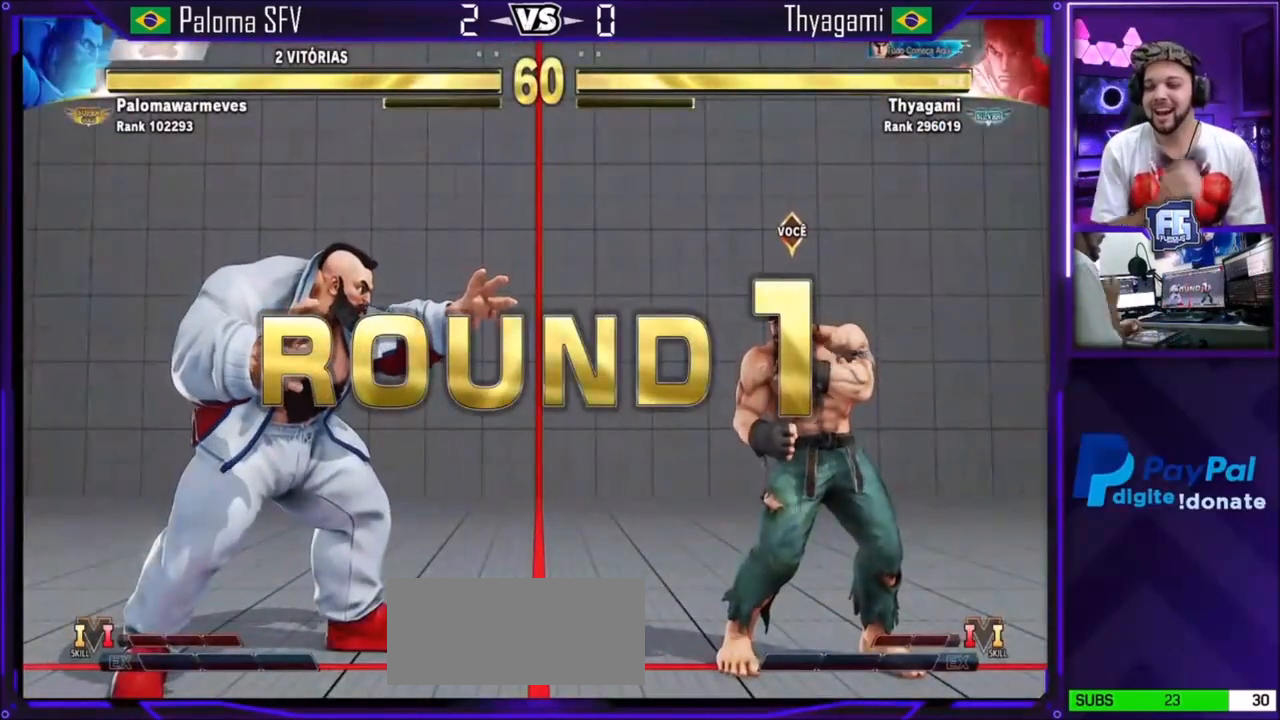
{"buttons": [], "left_stick": "center", "events": []}
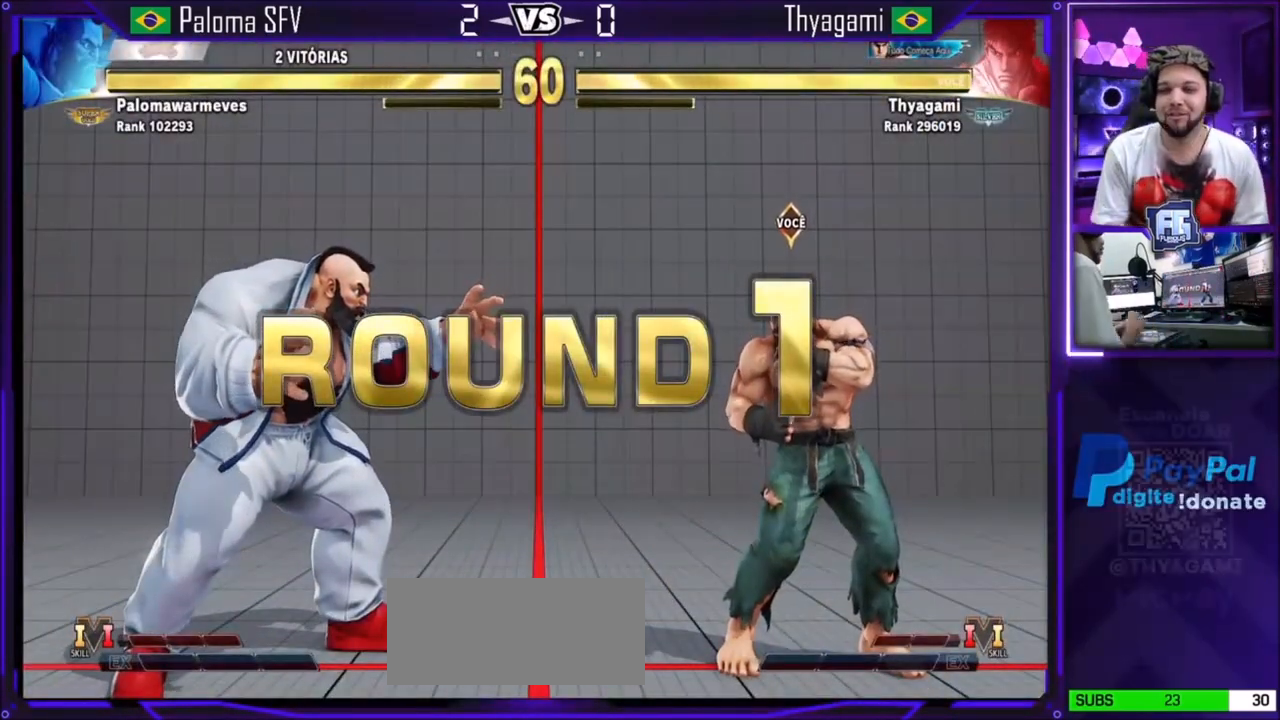
{"buttons": [], "left_stick": "center", "events": []}
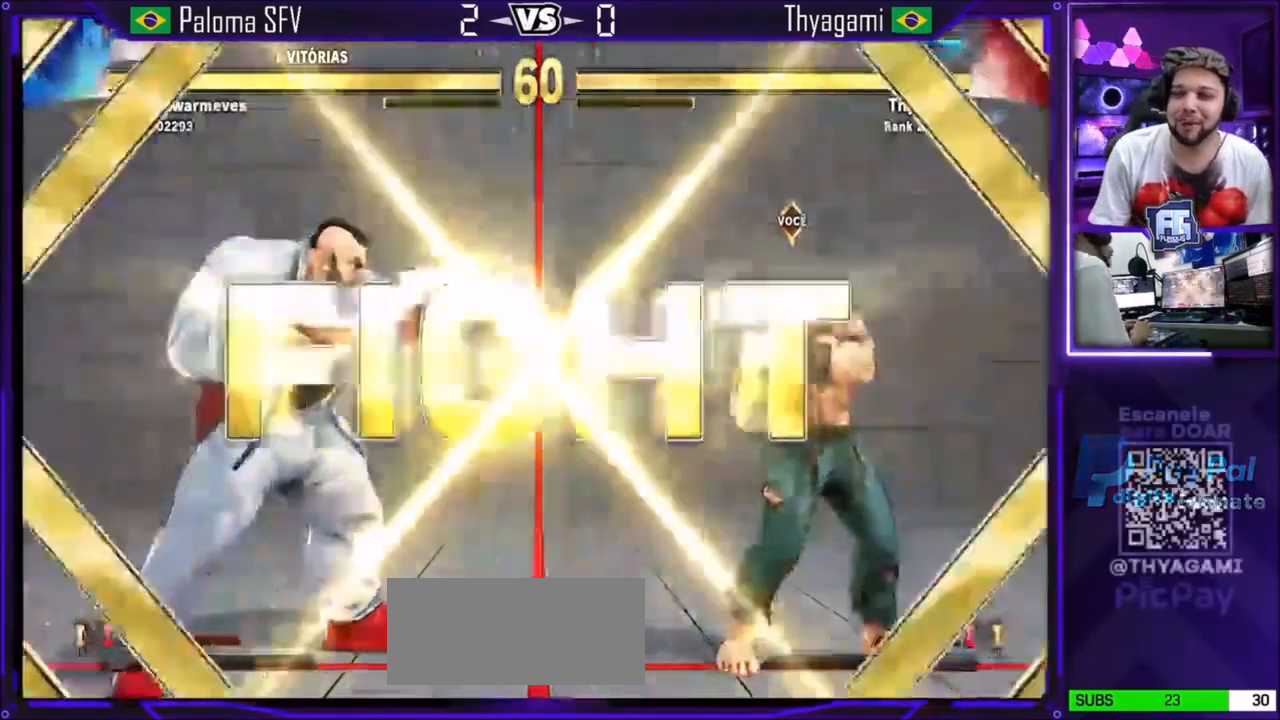
{"buttons": [], "left_stick": "center", "events": []}
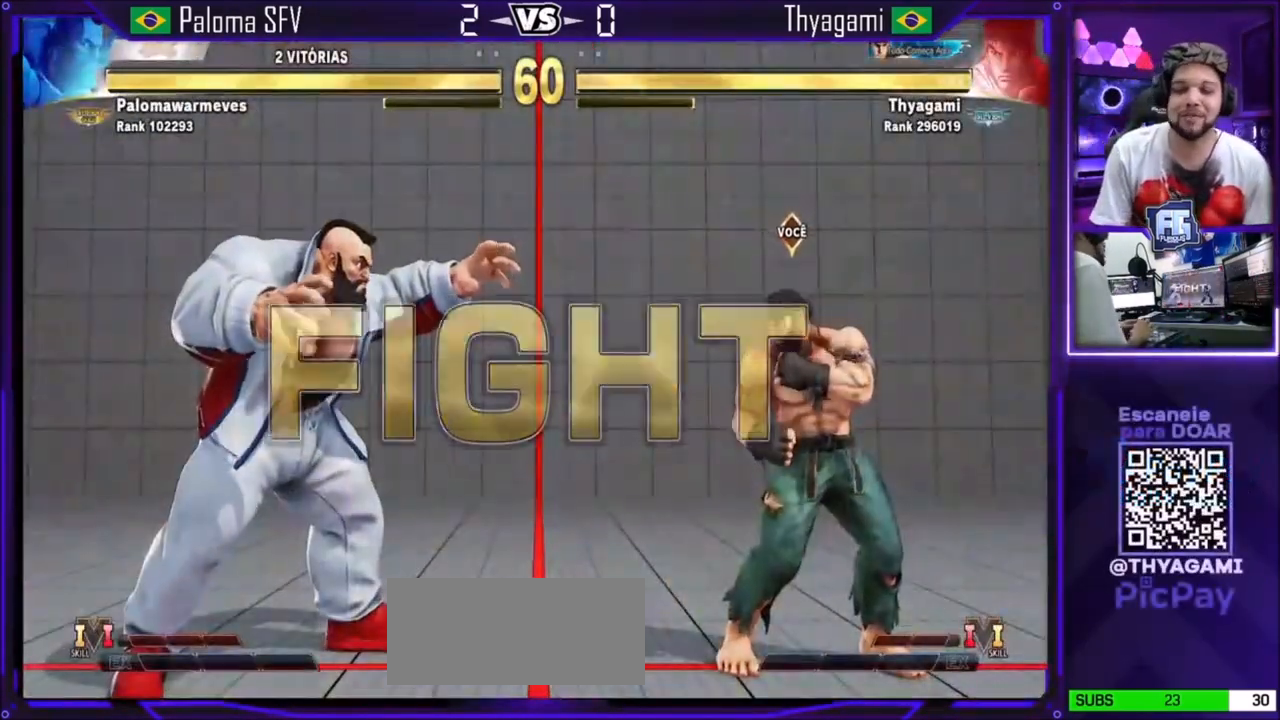
{"buttons": [], "left_stick": "right", "events": [[367, "left_stick", "down"], [467, "left_stick", "right"]]}
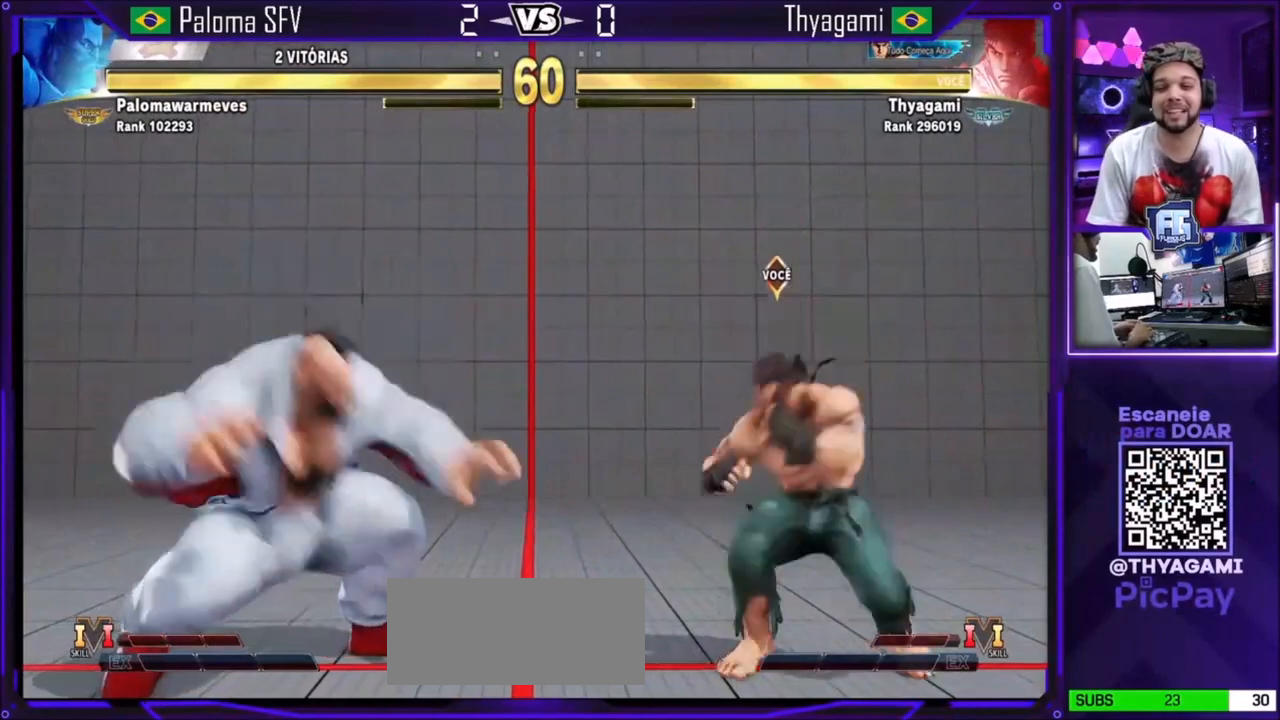
{"buttons": [], "left_stick": "center", "events": [[33, "left_stick", "up-right"], [234, "left_stick", "center"]]}
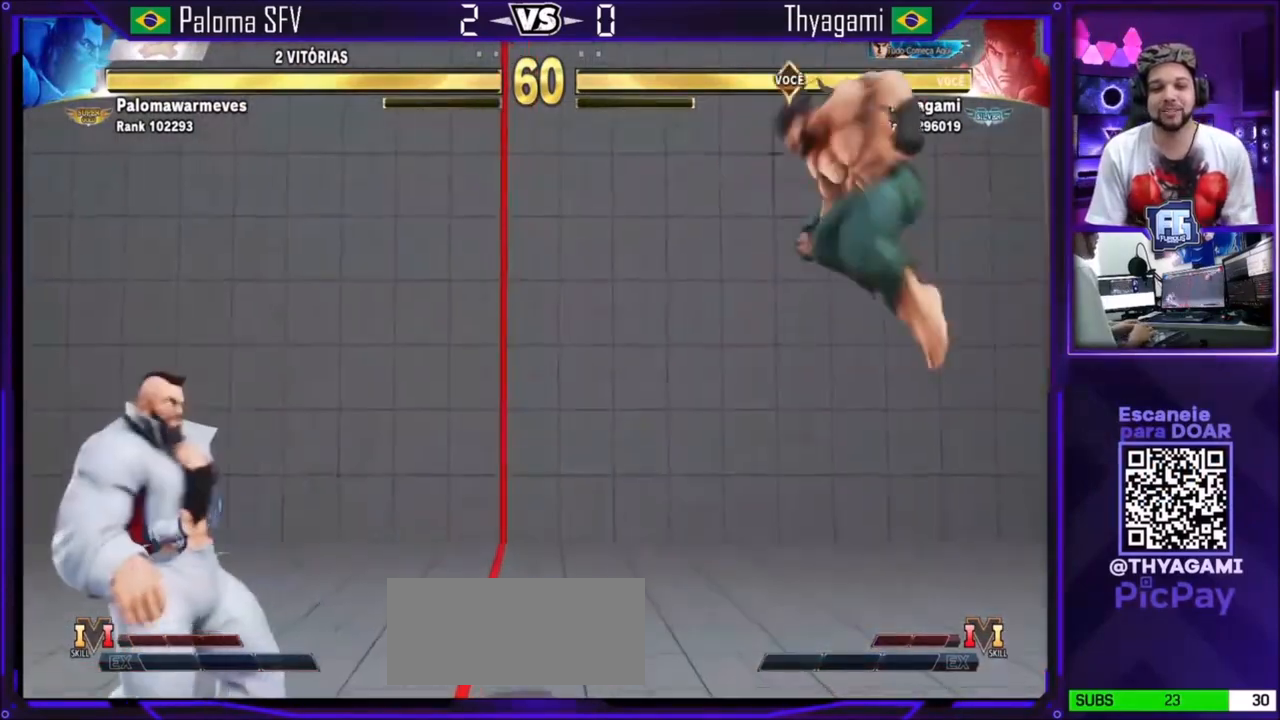
{"buttons": [], "left_stick": "down", "events": [[267, "left_stick", "right"], [333, "left_stick", "center"], [400, "left_stick", "right"], [500, "left_stick", "down"]]}
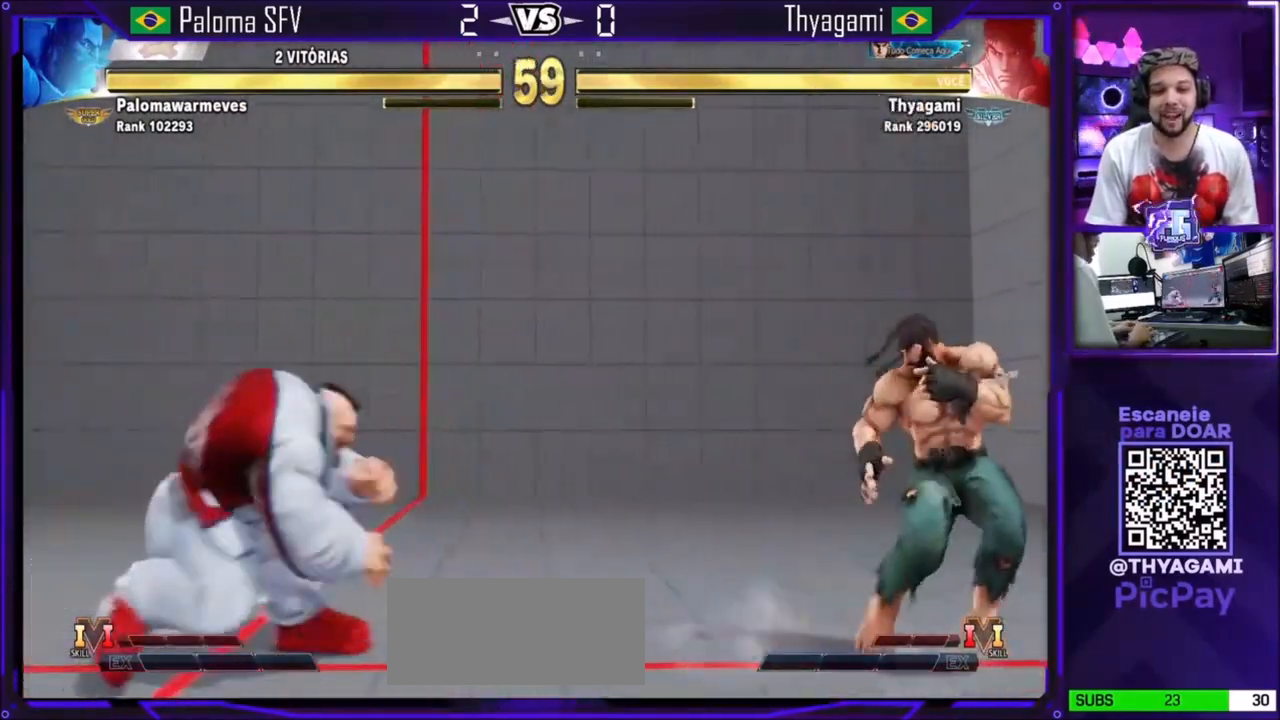
{"buttons": [], "left_stick": "center", "events": [[67, "left_stick", "left"], [134, "SQUARE", "down"], [234, "SQUARE", "up"], [234, "left_stick", "center"]]}
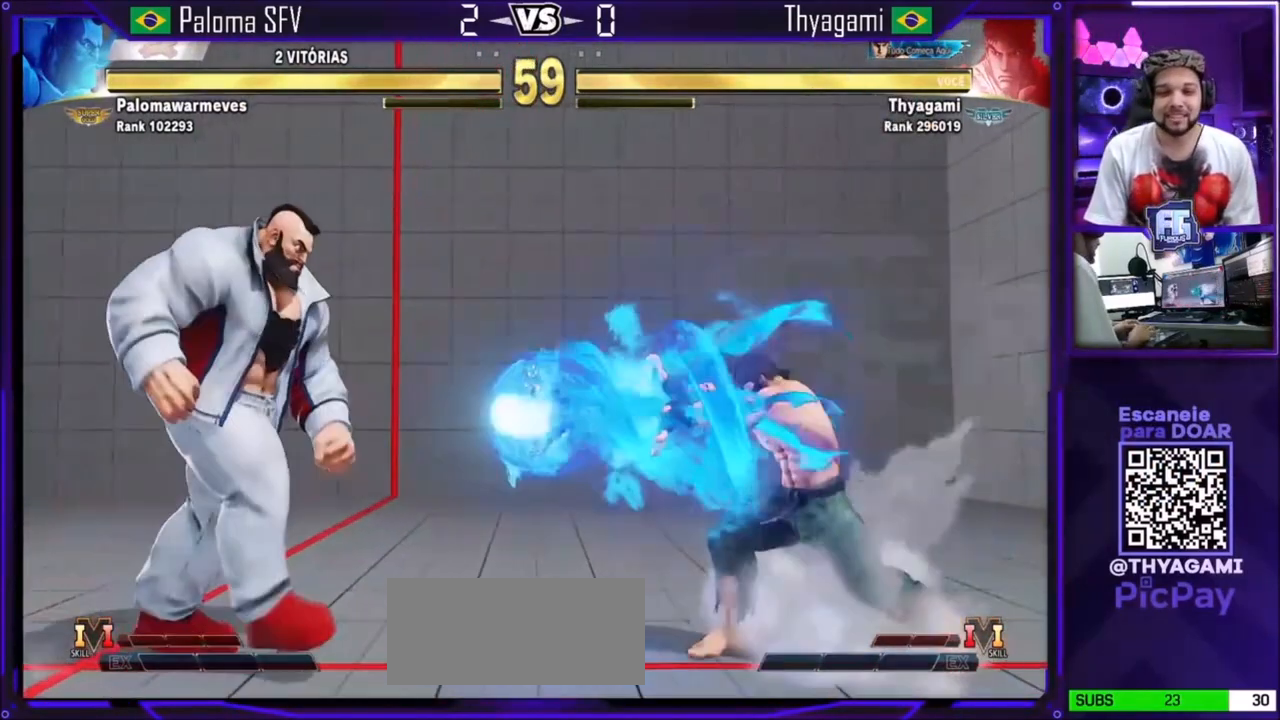
{"buttons": [], "left_stick": "right", "events": [[133, "left_stick", "right"], [200, "left_stick", "center"], [266, "left_stick", "right"]]}
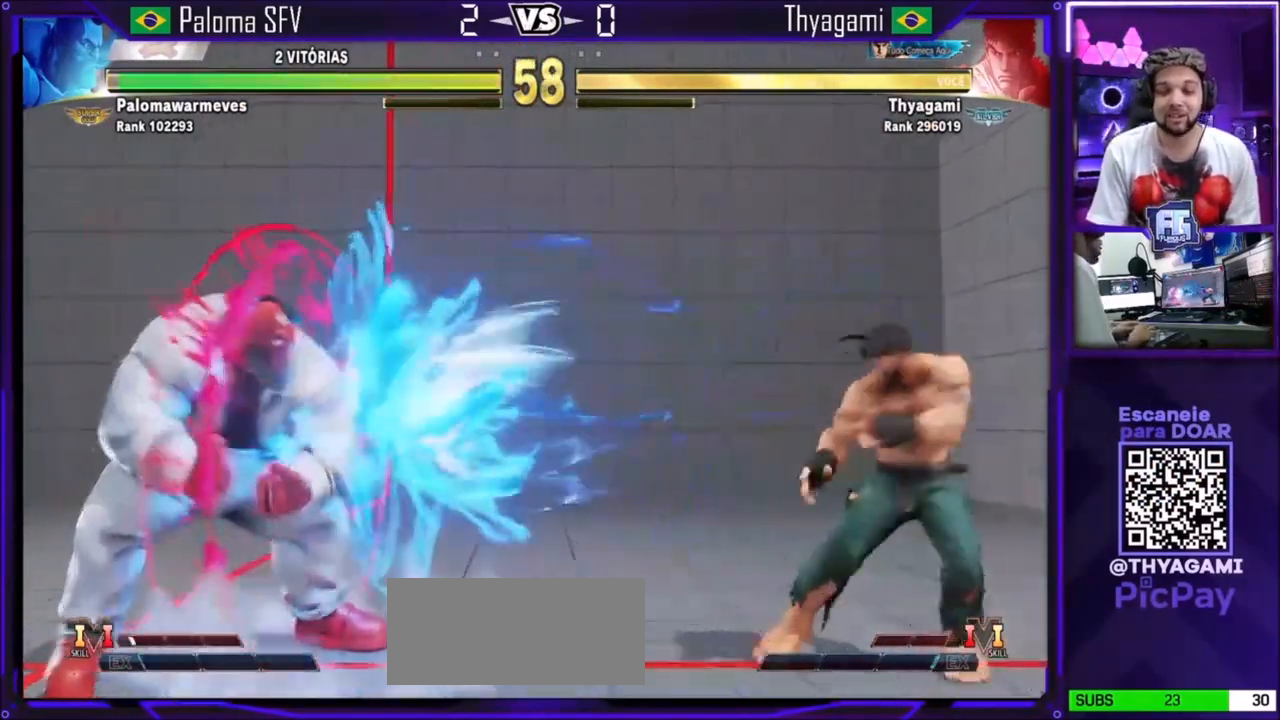
{"buttons": [], "left_stick": "center", "events": [[167, "left_stick", "down"], [267, "left_stick", "left"], [300, "TRIANGLE", "down"], [334, "left_stick", "center"], [467, "TRIANGLE", "up"]]}
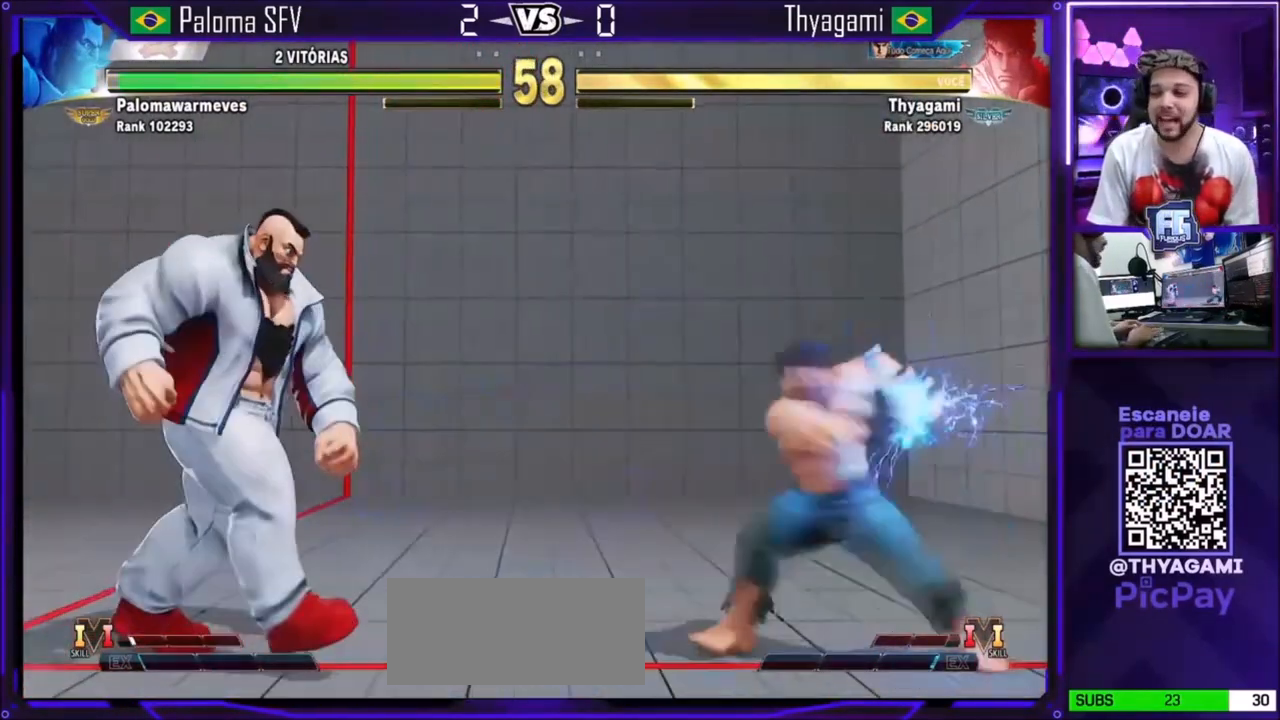
{"buttons": [], "left_stick": "down", "events": [[400, "left_stick", "right"], [467, "left_stick", "down"]]}
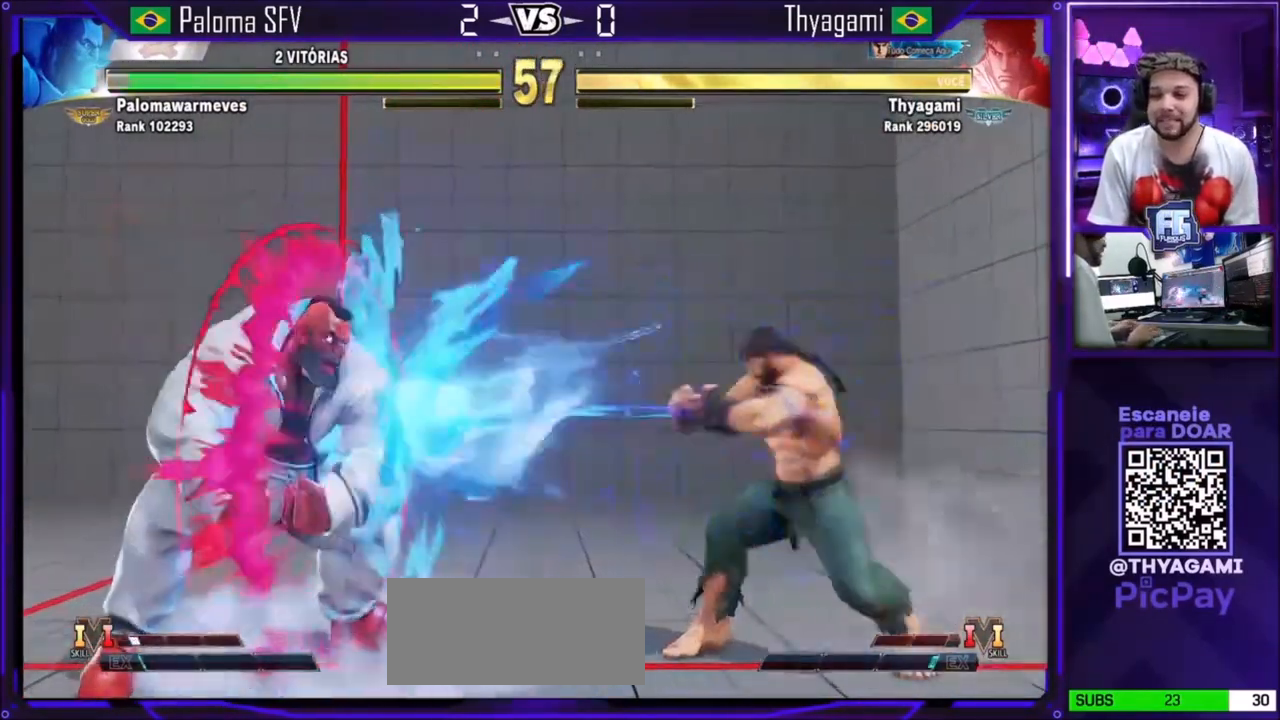
{"buttons": [], "left_stick": "center"}
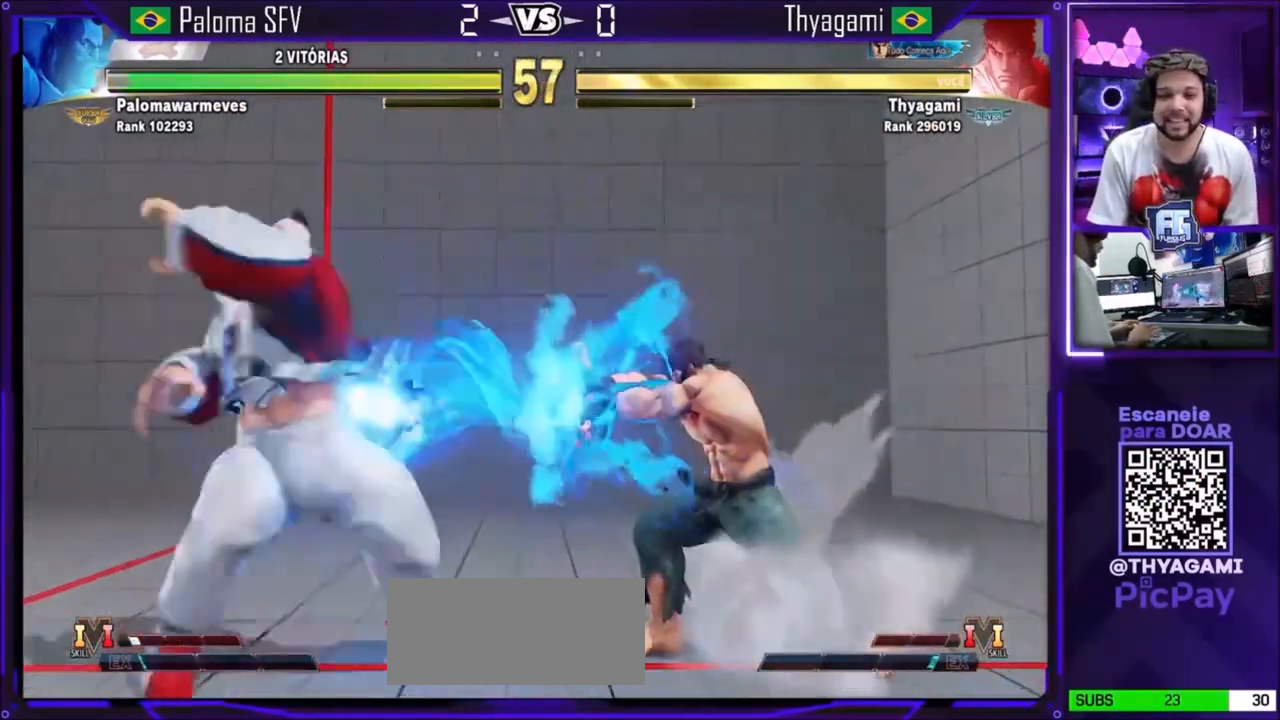
{"buttons": [], "left_stick": "up-left", "events": [[233, "left_stick", "down-right"], [300, "left_stick", "left"], [367, "left_stick", "up-left"]]}
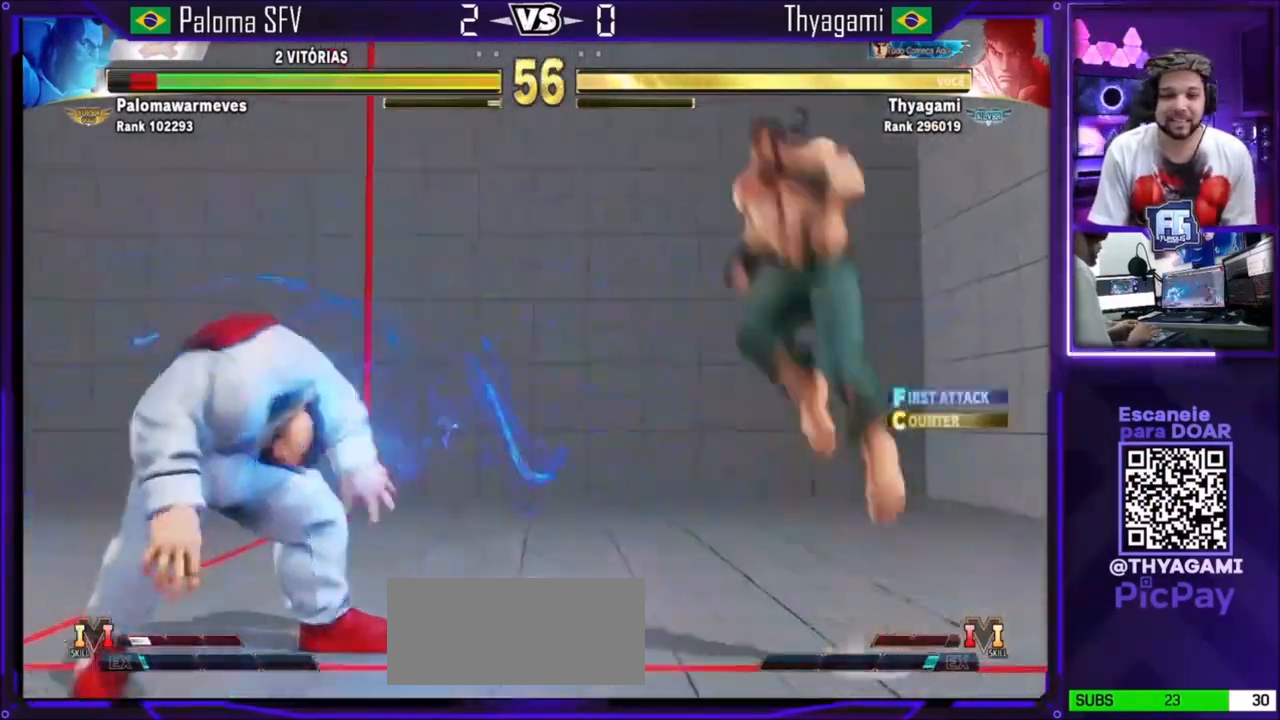
{"buttons": ["CIRCLE"], "left_stick": "center", "events": [[134, "left_stick", "center"], [367, "CIRCLE", "down"]]}
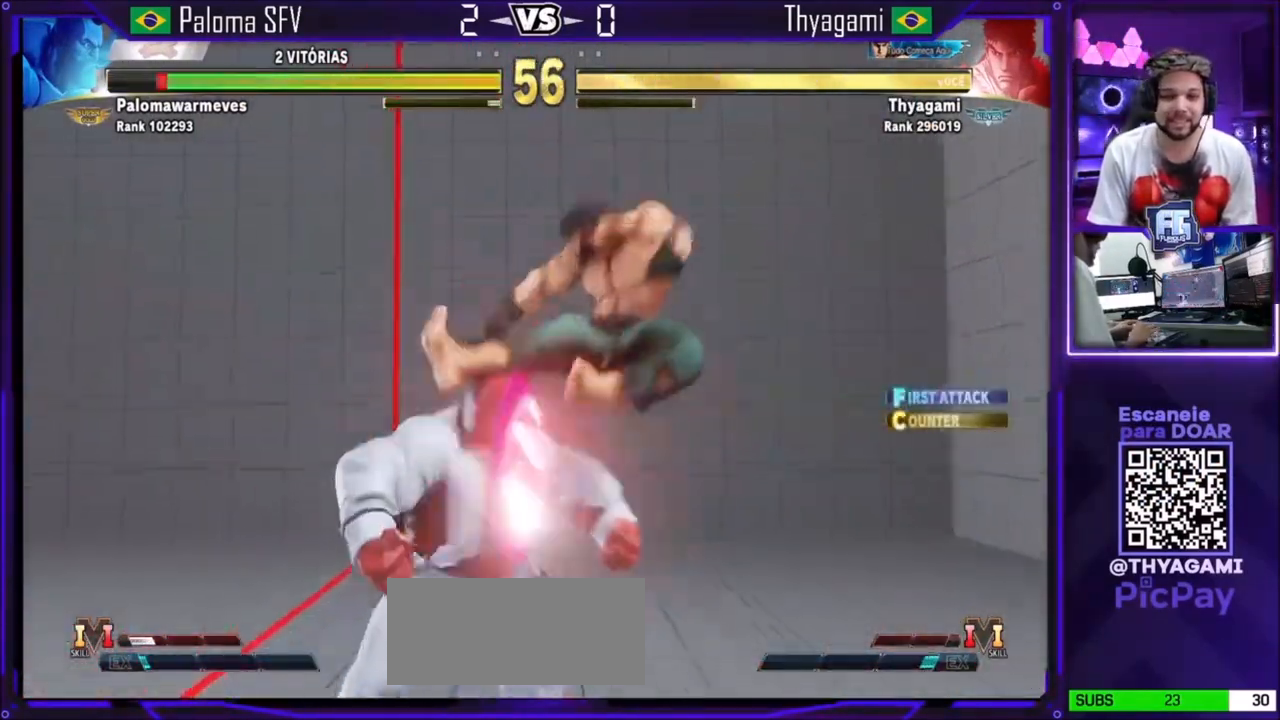
{"buttons": ["TRIANGLE"], "left_stick": "center", "events": [[166, "CIRCLE", "up"], [333, "TRIANGLE", "down"]]}
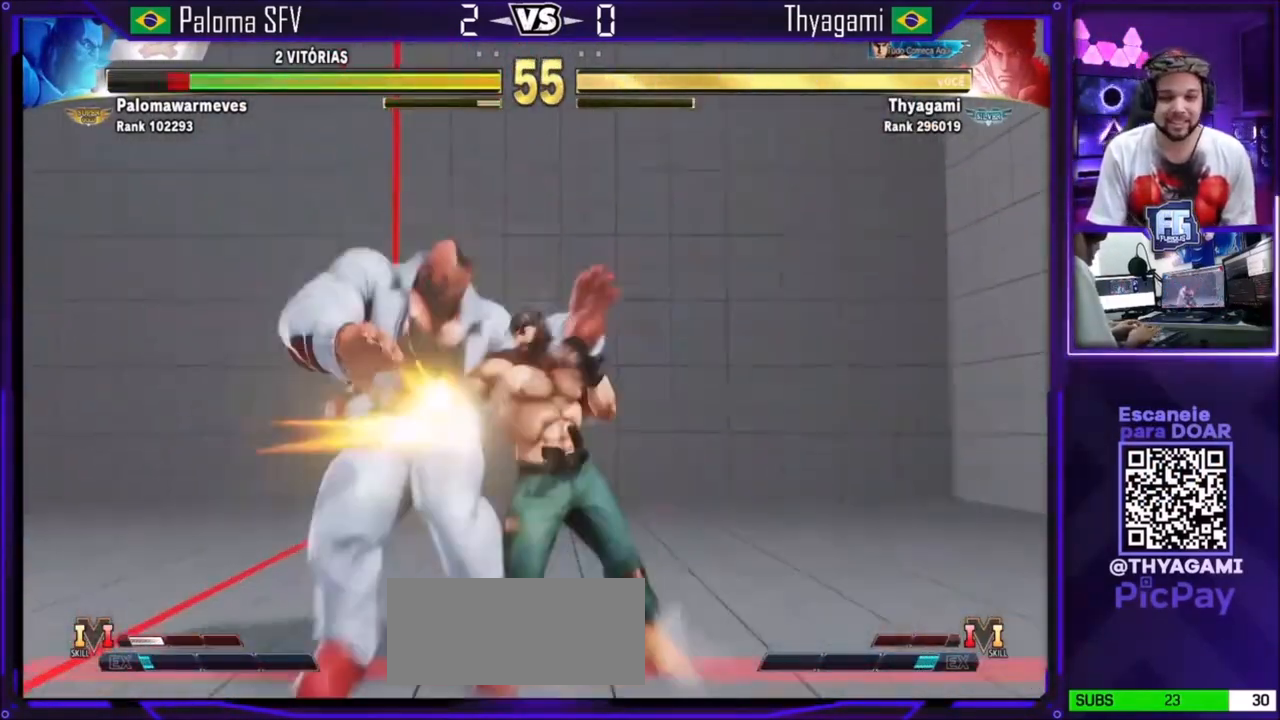
{"buttons": ["R1"], "left_stick": "center", "events": [[134, "TRIANGLE", "up"], [300, "TRIANGLE", "down"], [367, "TRIANGLE", "up"], [501, "R1", "down"]]}
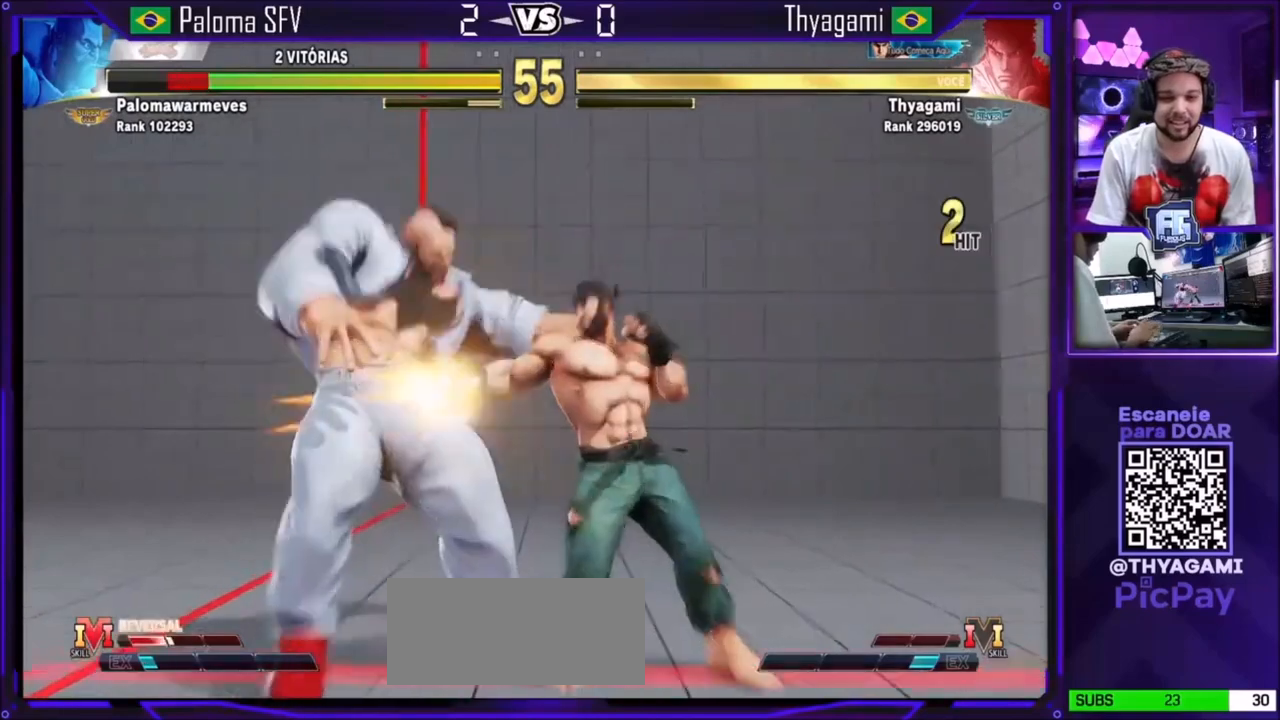
{"buttons": ["R2"], "left_stick": "center", "events": [[200, "R1", "up"], [367, "R2", "down"], [400, "R2", "up"], [467, "R2", "down"]]}
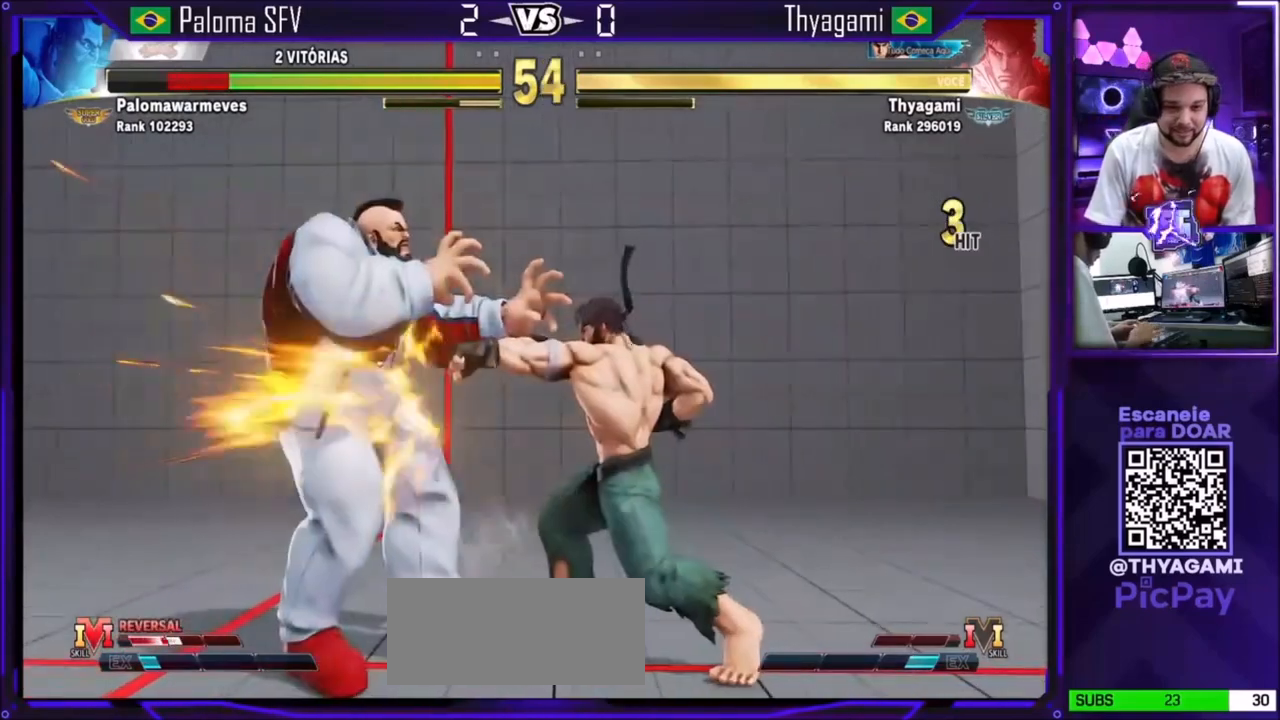
{"buttons": [], "left_stick": "right", "events": [[33, "R2", "up"], [67, "R2", "down"], [267, "R2", "up"], [501, "left_stick", "right"]]}
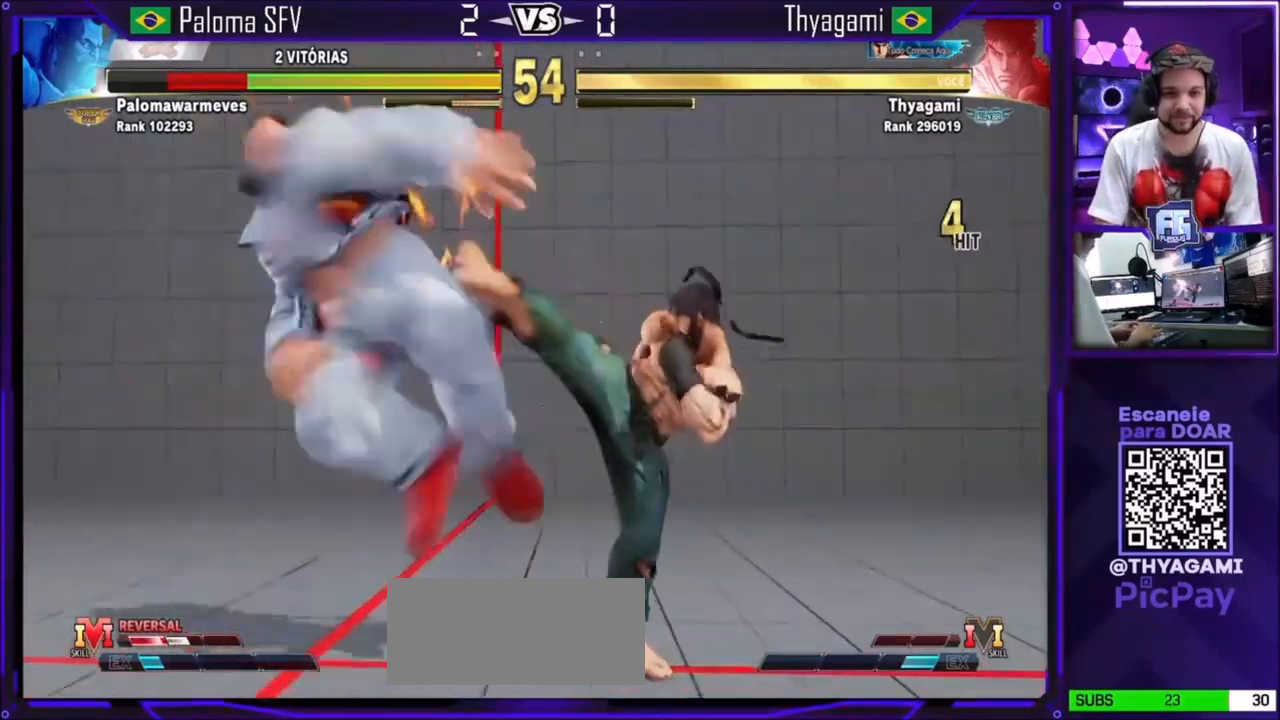
{"buttons": [], "left_stick": "left", "events": [[33, "left_stick", "center"], [66, "left_stick", "left"], [233, "left_stick", "center"], [500, "left_stick", "left"]]}
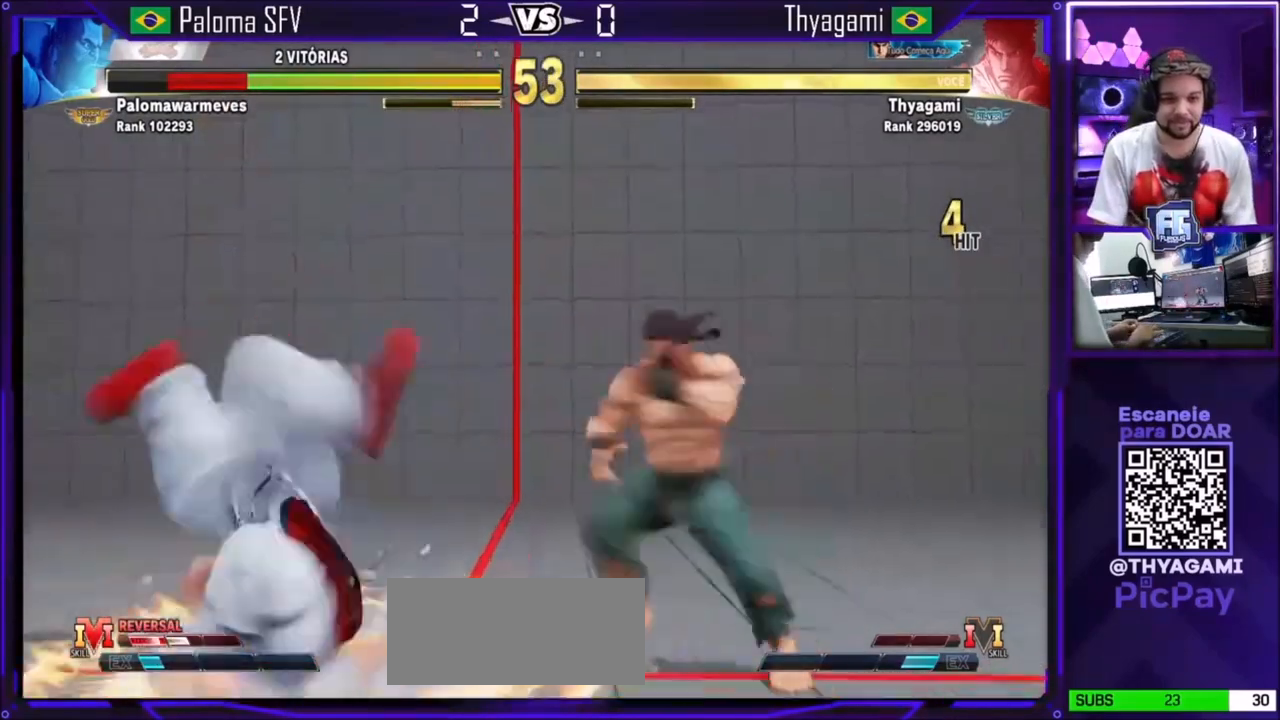
{"buttons": ["TRIANGLE"], "left_stick": "center", "events": [[267, "left_stick", "center"], [434, "L1", "down"], [434, "TRIANGLE", "down"], [467, "L1", "up"]]}
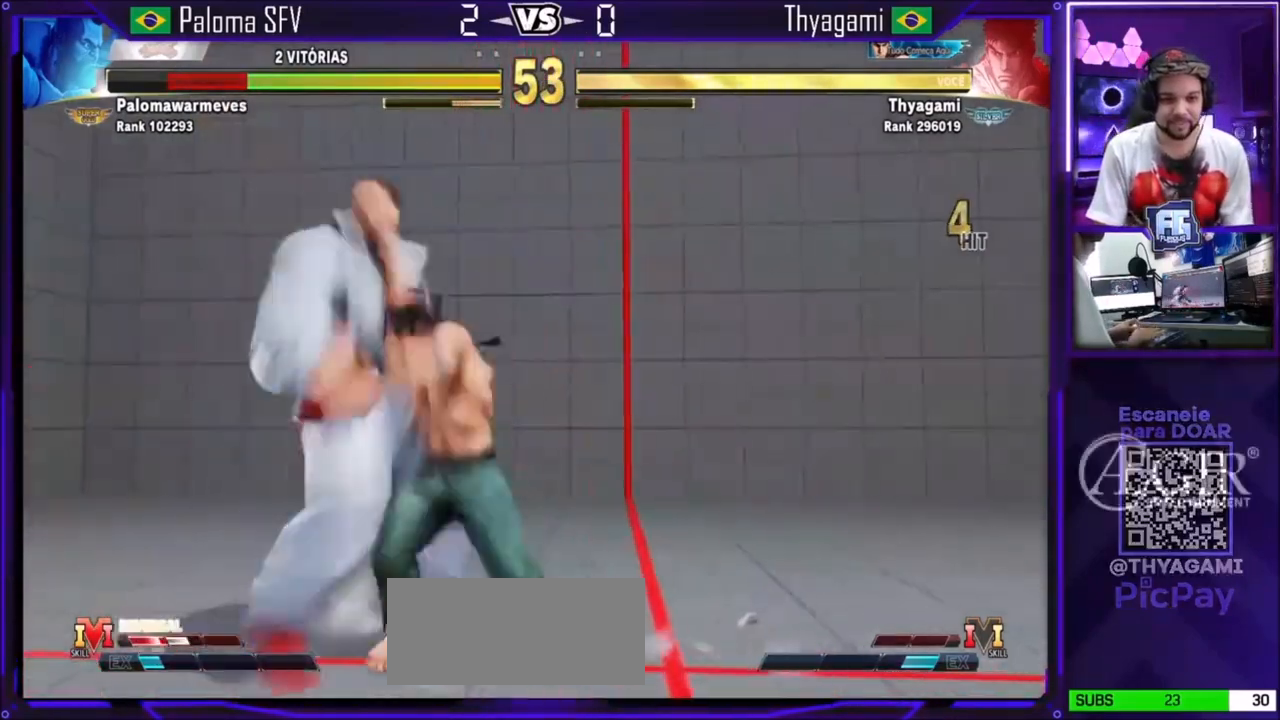
{"buttons": ["TRIANGLE"], "left_stick": "center", "events": [[166, "TRIANGLE", "up"], [367, "TRIANGLE", "down"]]}
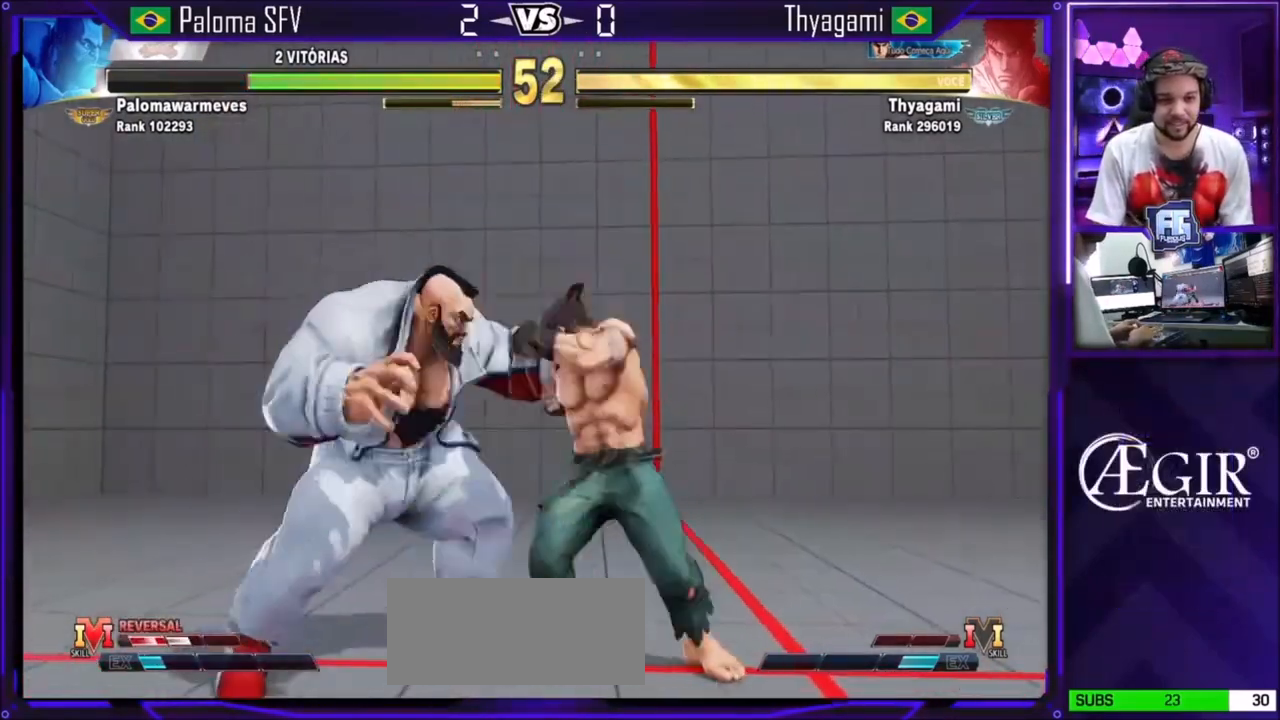
{"buttons": ["R1"], "left_stick": "left", "events": [[100, "TRIANGLE", "up"], [134, "left_stick", "down"], [300, "CIRCLE", "down"], [367, "CIRCLE", "up"], [434, "left_stick", "left"], [501, "R1", "down"]]}
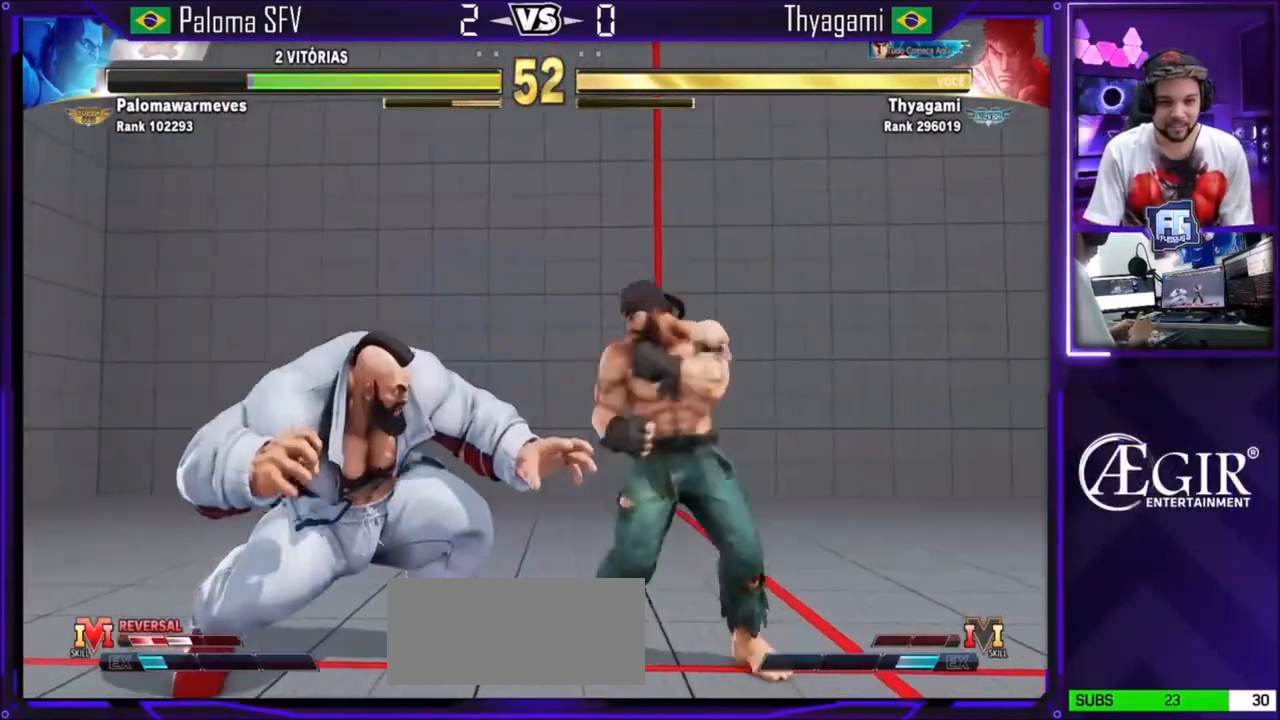
{"buttons": [], "left_stick": "center", "events": [[166, "left_stick", "center"], [233, "R1", "up"]]}
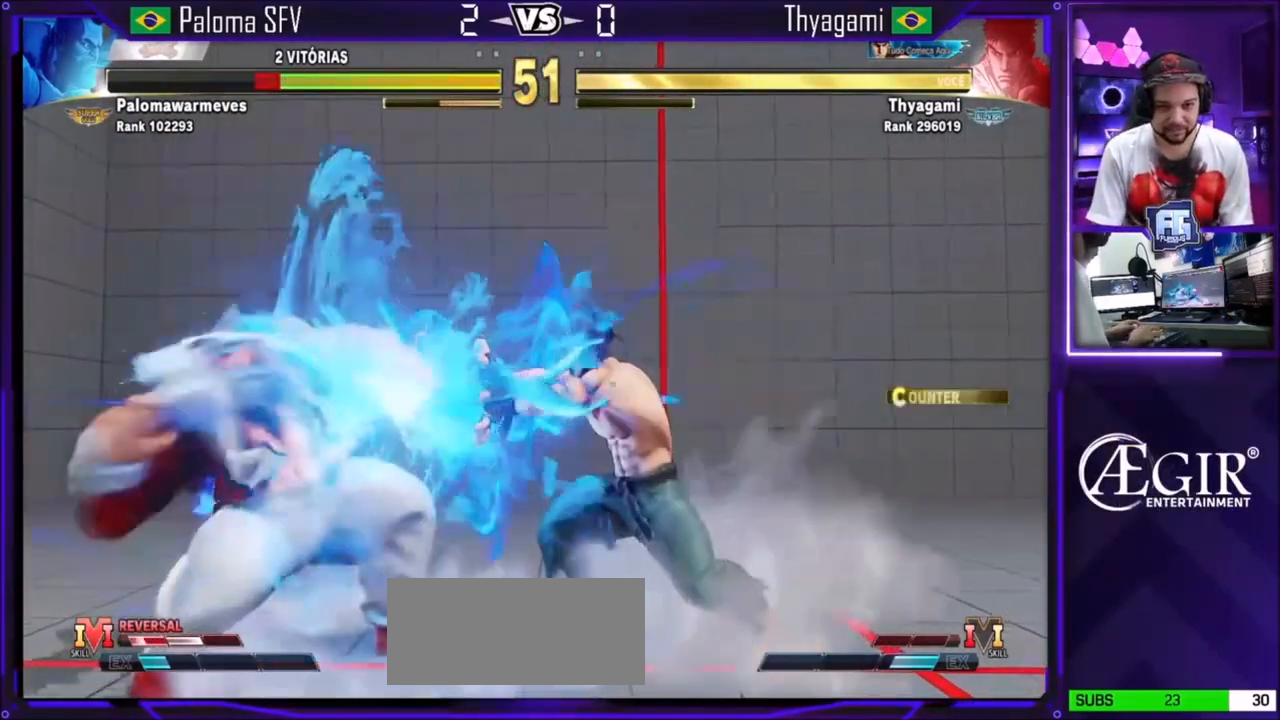
{"buttons": [], "left_stick": "up-left", "events": [[134, "left_stick", "right"], [234, "left_stick", "left"], [400, "left_stick", "up-left"]]}
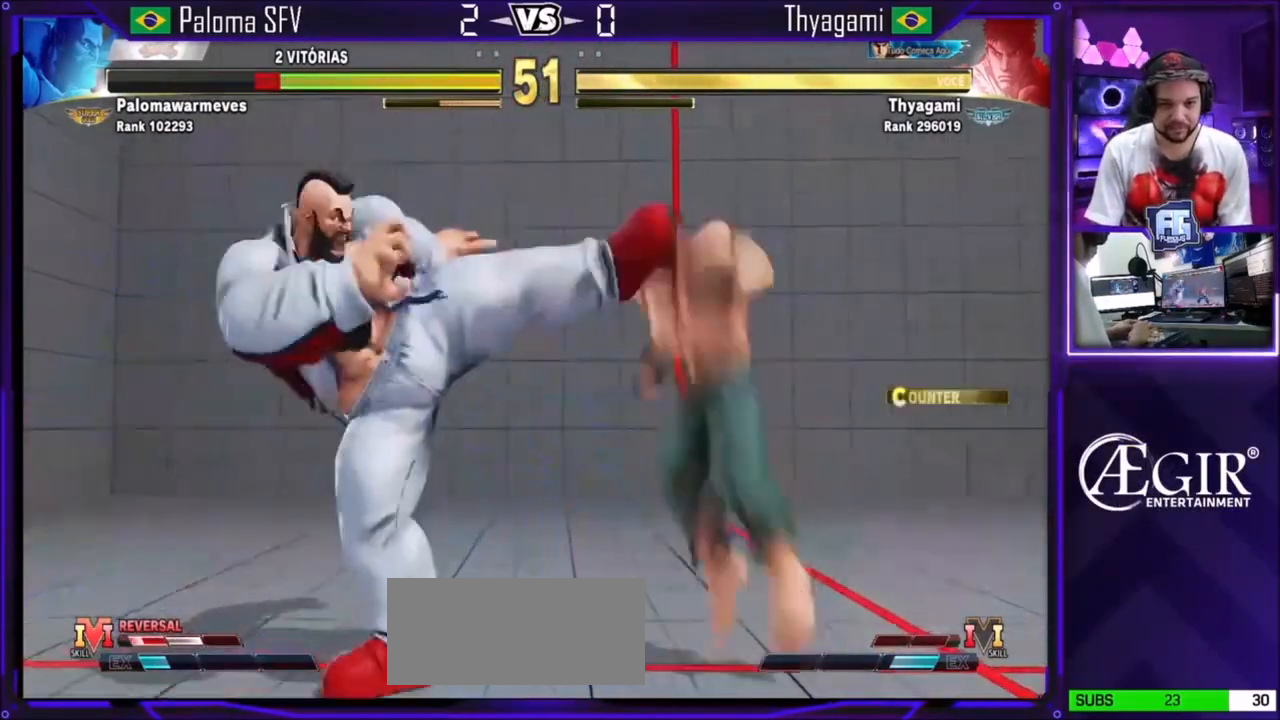
{"buttons": [], "left_stick": "center", "events": [[133, "left_stick", "center"]]}